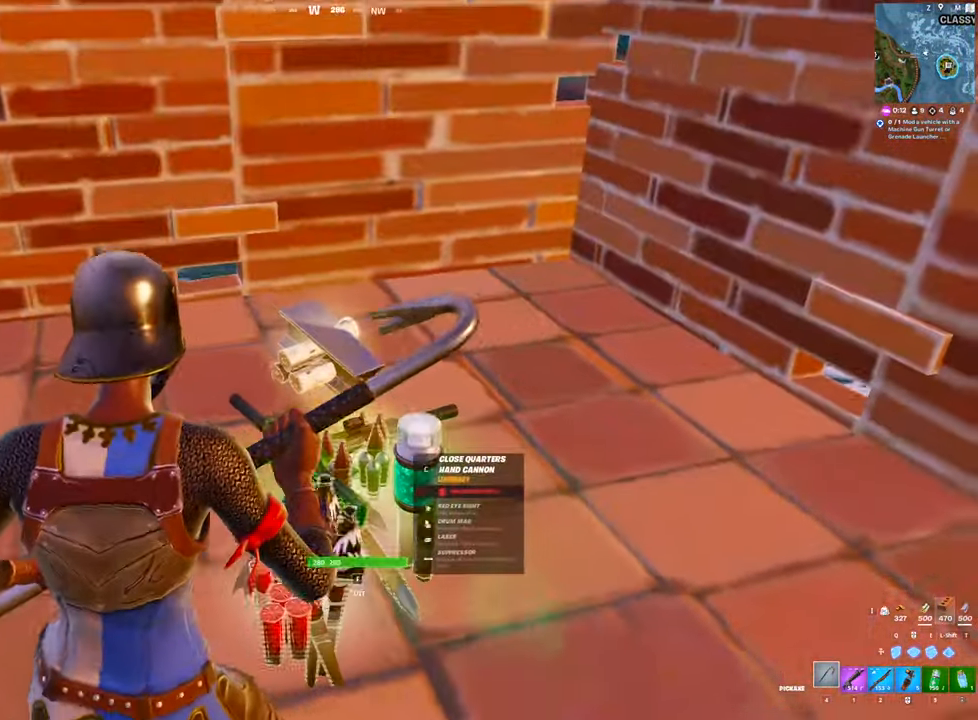
Gameplay with keyboard and mouse; each line is a JSON object with the keys and mouse buttons held at the frame after it. "events" lists presses ("down") and releases ("up") of "1", "2", "3", "4", "5", "a", "alt", "c", "caps_lock", "ctrl", "d", "e", "f", "g", "q", "r", "s", "shift", "space", "t", "v", "w", "x", "z", "mouse_left", "mouse_wheel" and "mouse_right" between this image and that frame as [ms after this image, input, new state], when the widget could be followed in between. "mouse_left", "mouse_wheel", "mouse_right" = the "left", "wheel", "right" buttons of the "mouse" list. No other keys are recorded. "wheel" means that the mouse wheel is clicked or scrolled. "mouse_move" is the direction in which the mouse moves at that frame (one of eight, or "still"), when it could be read. Not read: tab.
{"keys": [], "mouse": [], "mouse_move": "down", "events": [[67, "c", "down"], [150, "c", "up"], [350, "1", "down"], [383, "w", "up"], [433, "1", "up"]]}
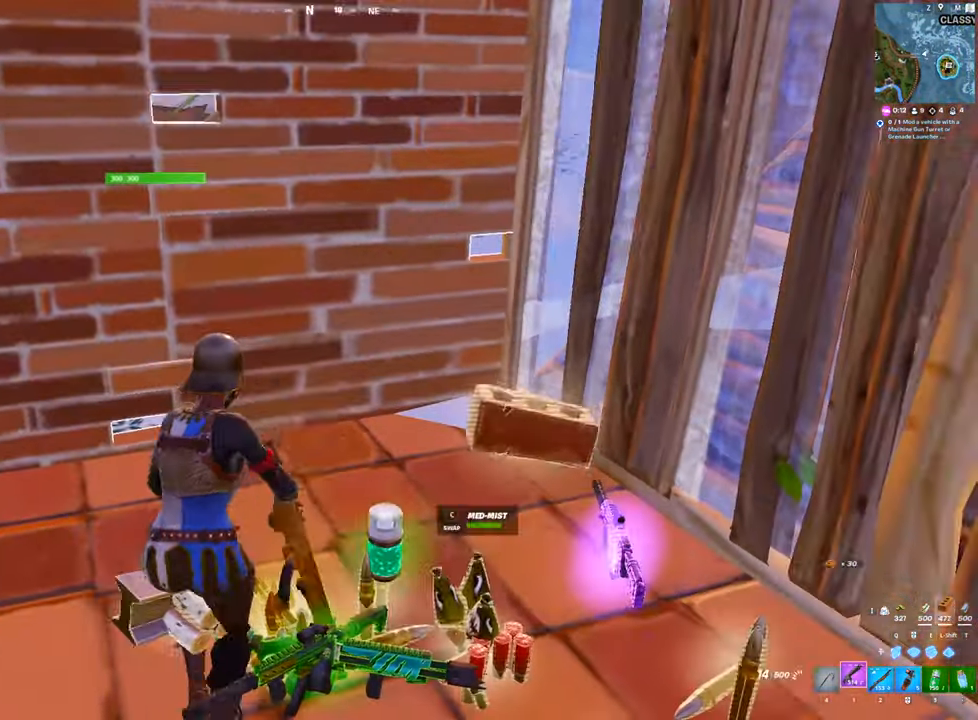
{"keys": ["r"], "mouse": [], "mouse_move": "still", "events": [[83, "a", "down"], [83, "r", "down"], [117, "r", "up"], [217, "r", "down"], [267, "r", "up"], [317, "r", "down"], [400, "r", "up"], [450, "a", "up"], [450, "r", "down"]]}
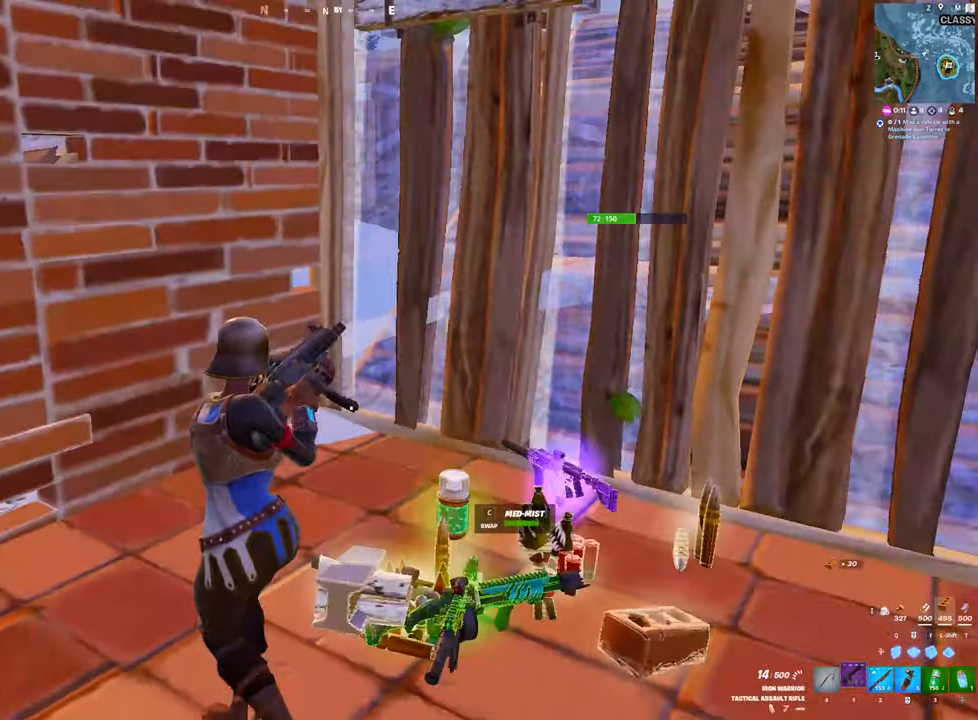
{"keys": ["a"], "mouse": [], "mouse_move": "still", "events": [[50, "r", "up"], [100, "r", "down"], [183, "r", "up"], [233, "a", "down"]]}
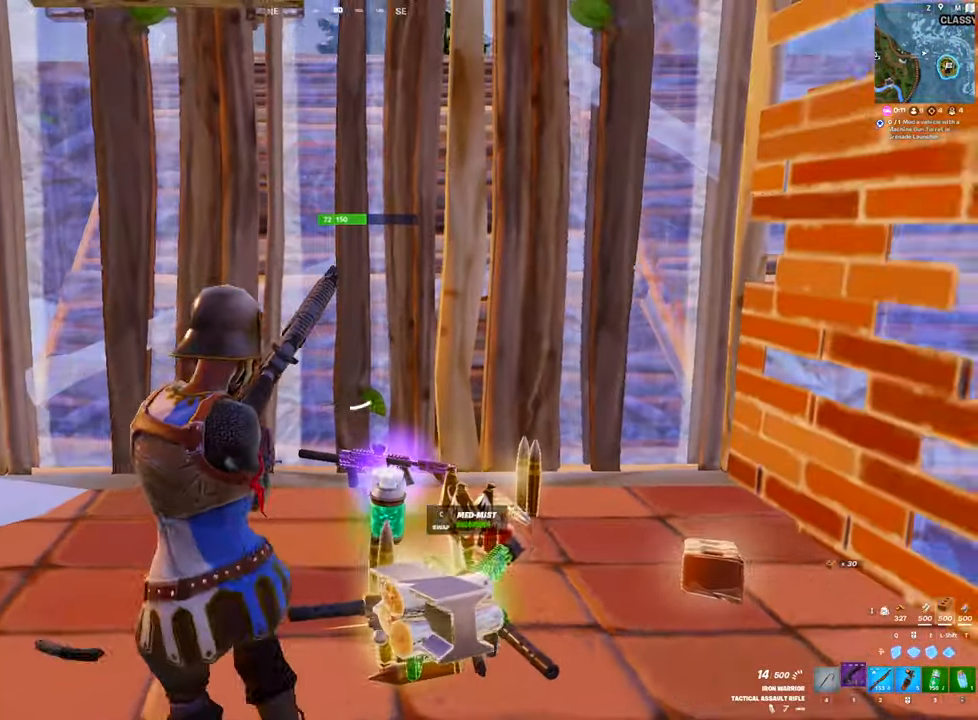
{"keys": [], "mouse": [], "mouse_move": "still", "events": [[67, "a", "up"]]}
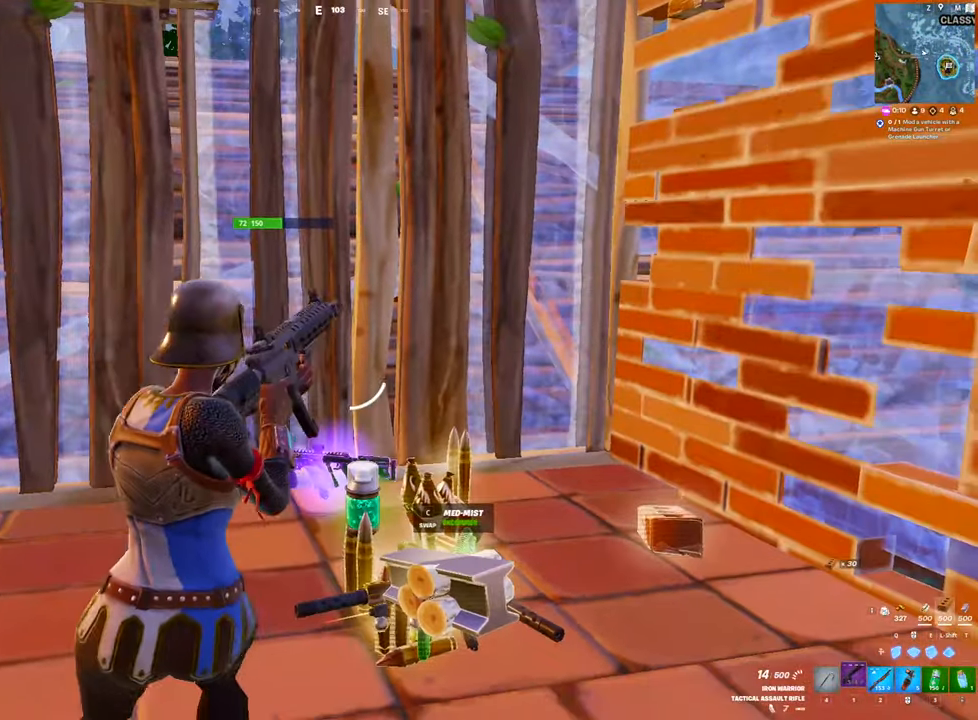
{"keys": [], "mouse": [], "mouse_move": "still", "events": []}
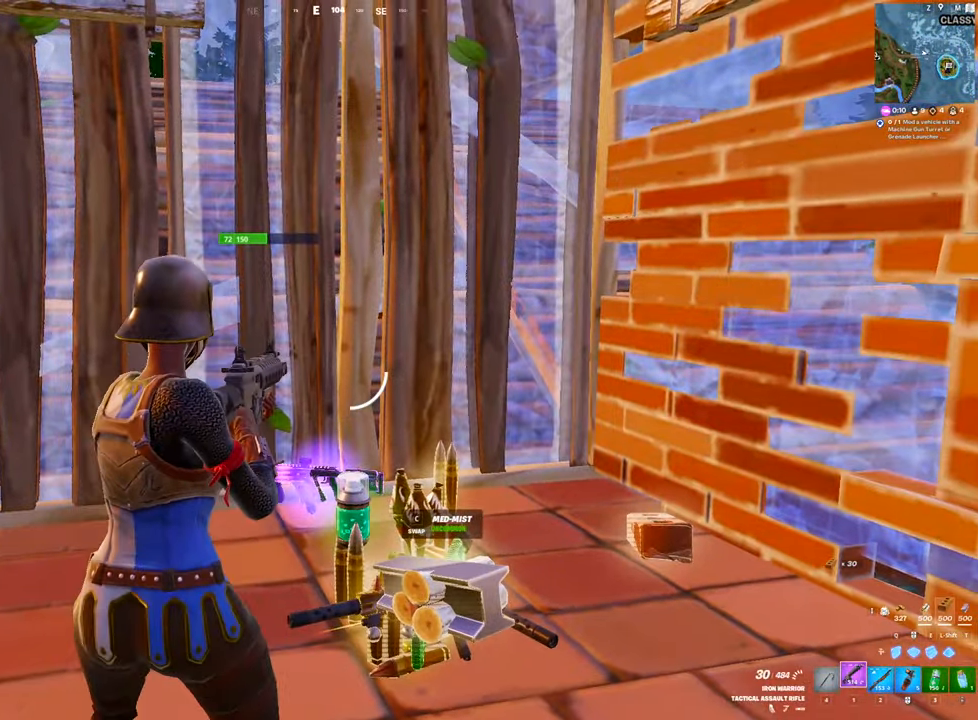
{"keys": ["r"], "mouse": [], "mouse_move": "still", "events": [[50, "a", "down"], [133, "2", "down"], [183, "2", "up"], [283, "a", "up"], [333, "r", "down"], [416, "r", "up"], [466, "r", "down"]]}
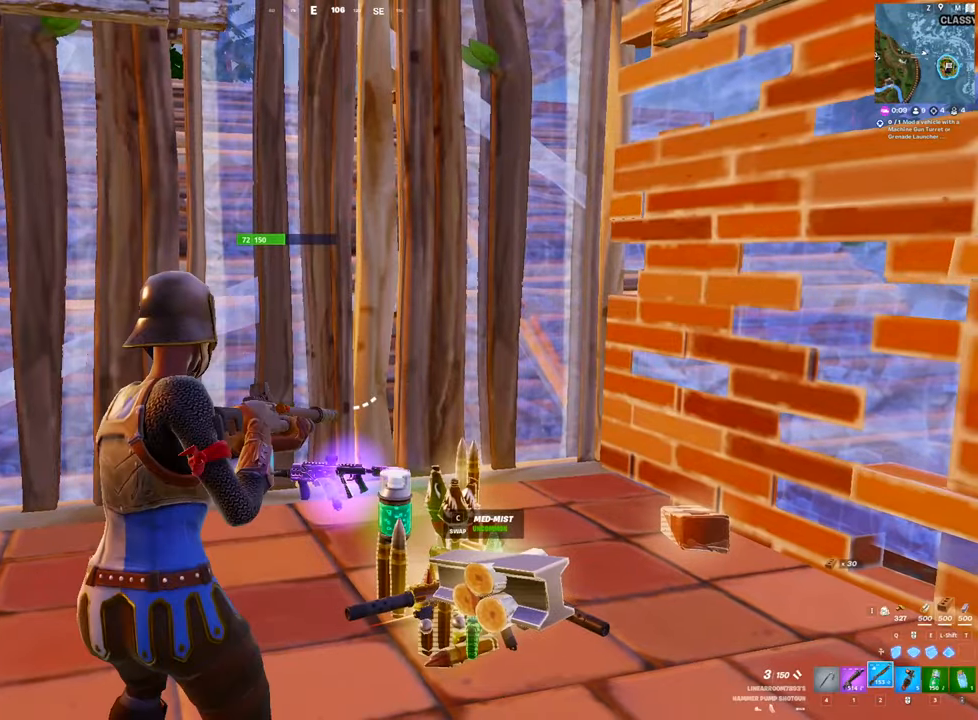
{"keys": [], "mouse": [], "mouse_move": "still", "events": [[16, "r", "up"], [100, "r", "down"], [150, "r", "up"], [200, "r", "down"], [300, "r", "up"], [350, "r", "down"], [433, "r", "up"]]}
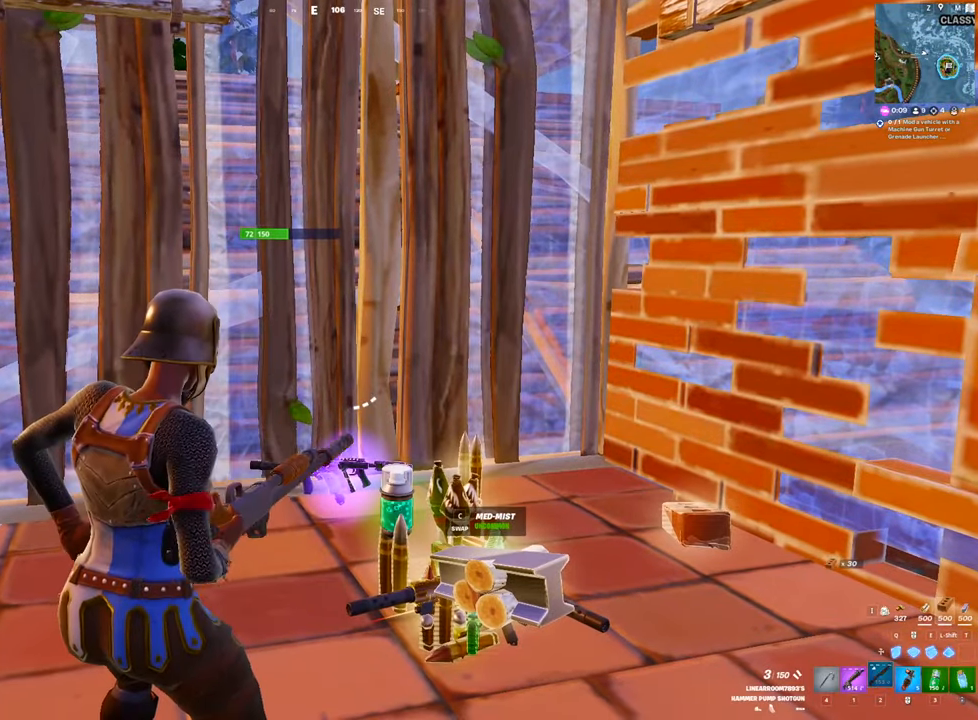
{"keys": [], "mouse": [], "mouse_move": "still", "events": [[216, "a", "down"], [316, "a", "up"]]}
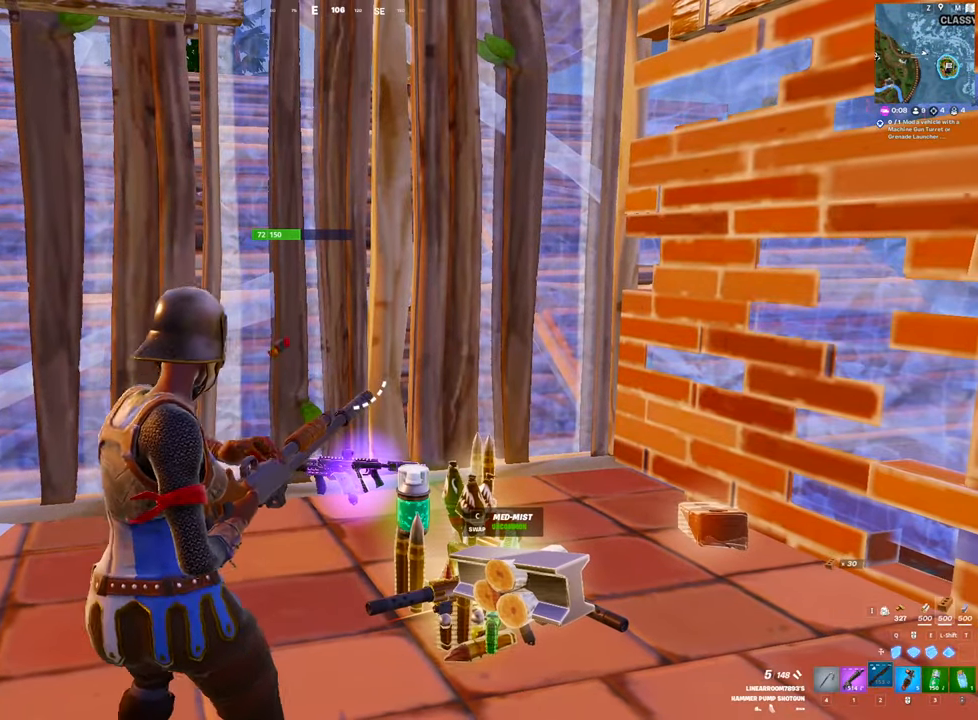
{"keys": [], "mouse": [], "mouse_move": "still", "events": []}
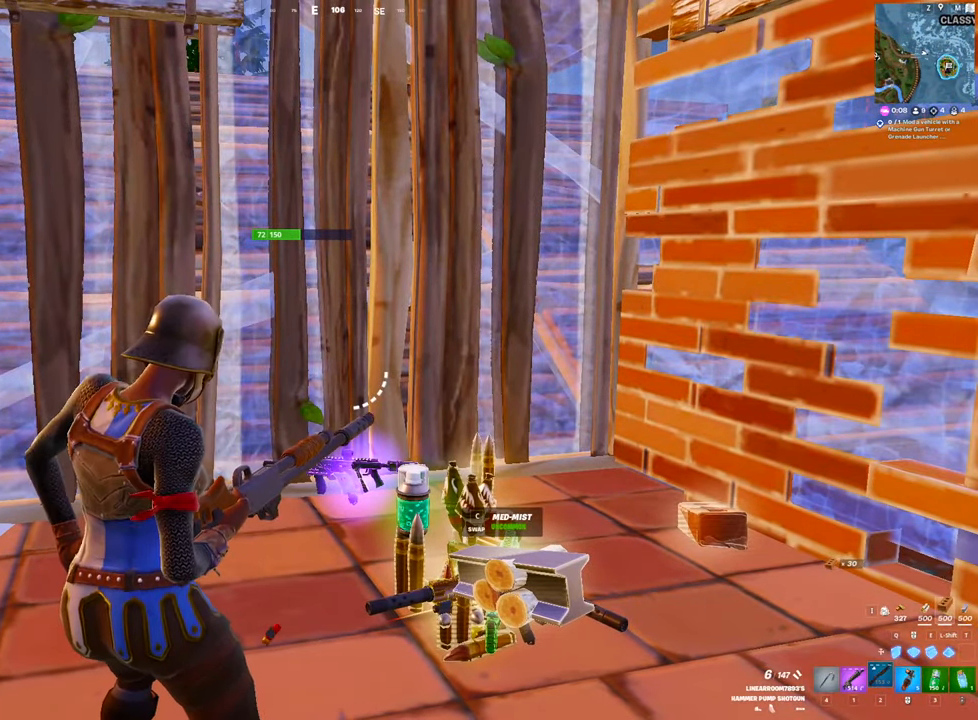
{"keys": [], "mouse": [], "mouse_move": "still", "events": []}
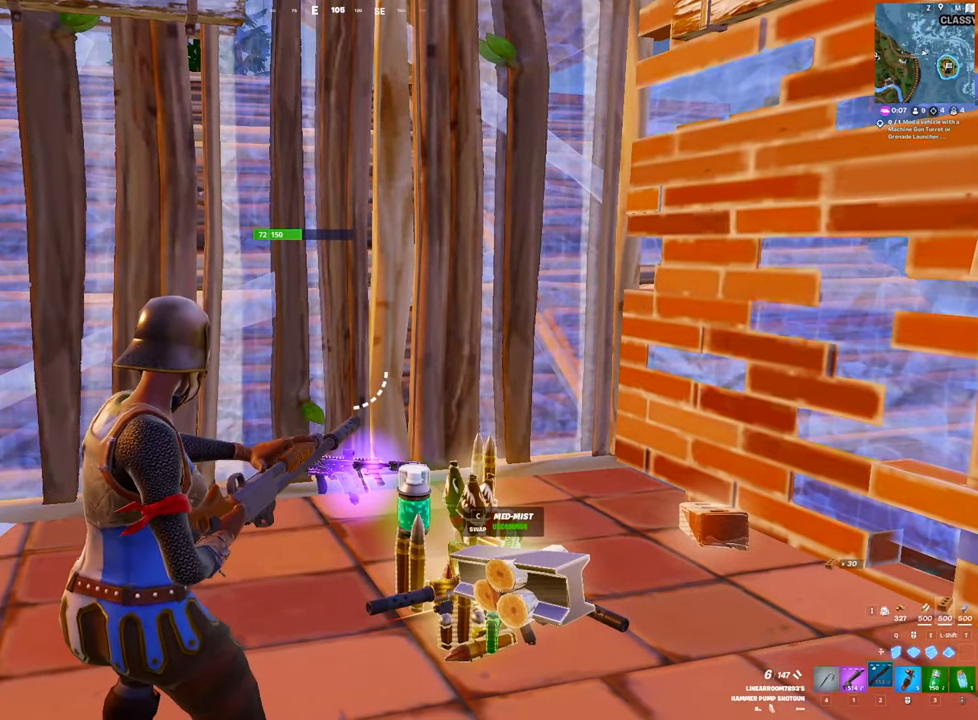
{"keys": [], "mouse": [], "mouse_move": "left", "events": []}
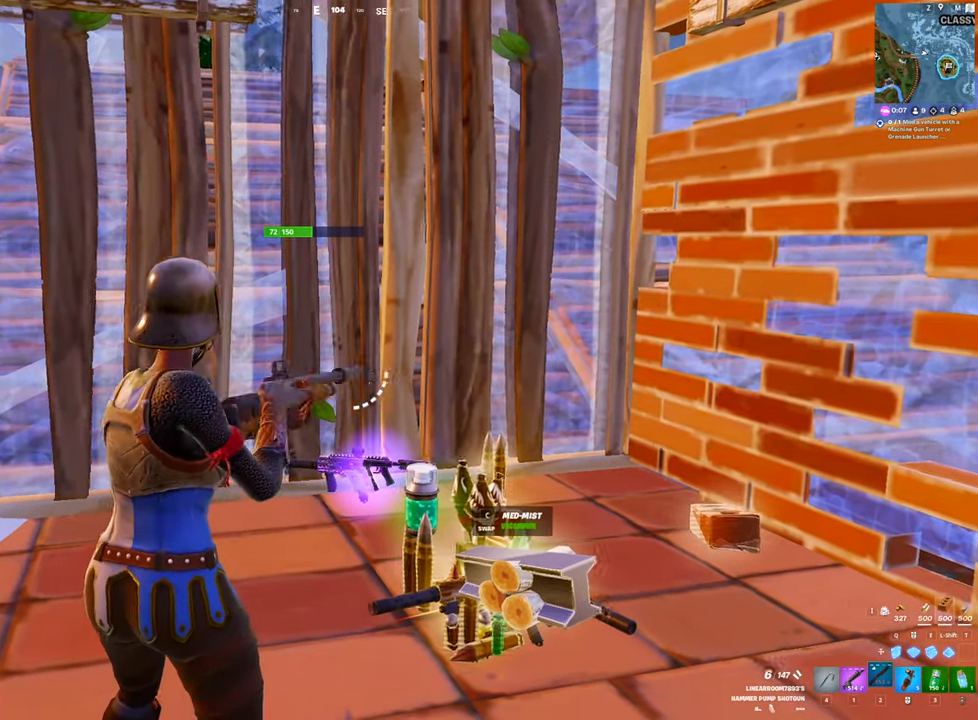
{"keys": [], "mouse": [], "mouse_move": "left", "events": []}
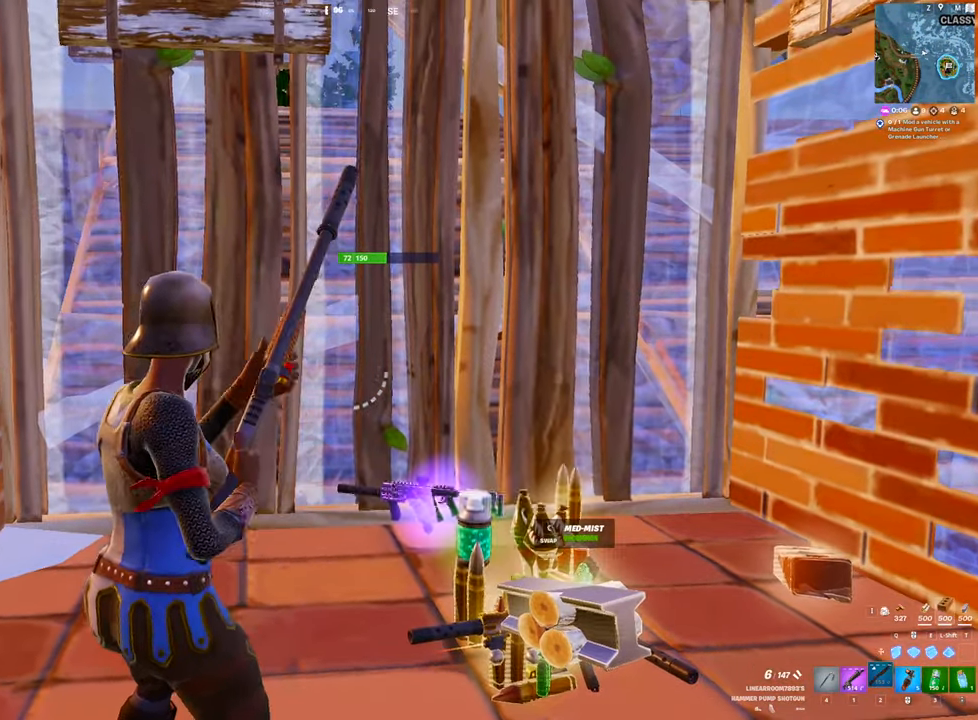
{"keys": ["w"], "mouse": [], "mouse_move": "down", "events": [[100, "4", "down"], [150, "w", "down"], [200, "4", "up"]]}
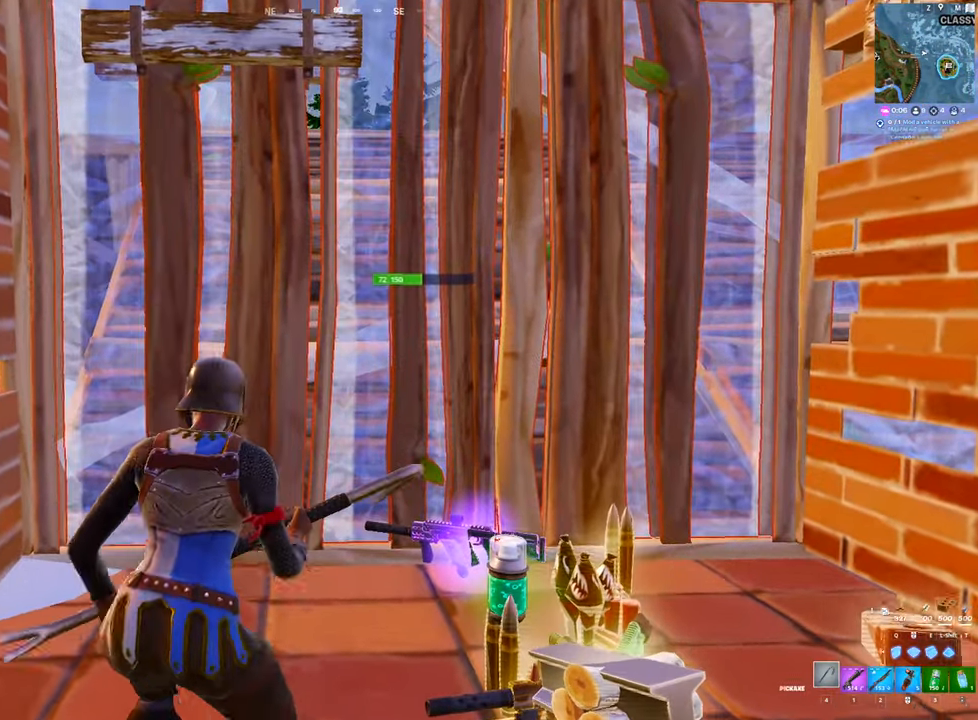
{"keys": ["d", "w"], "mouse": ["left"], "mouse_move": "left", "events": [[83, "w", "up"], [266, "d", "down"], [400, "mouse_left", "down"], [450, "w", "down"]]}
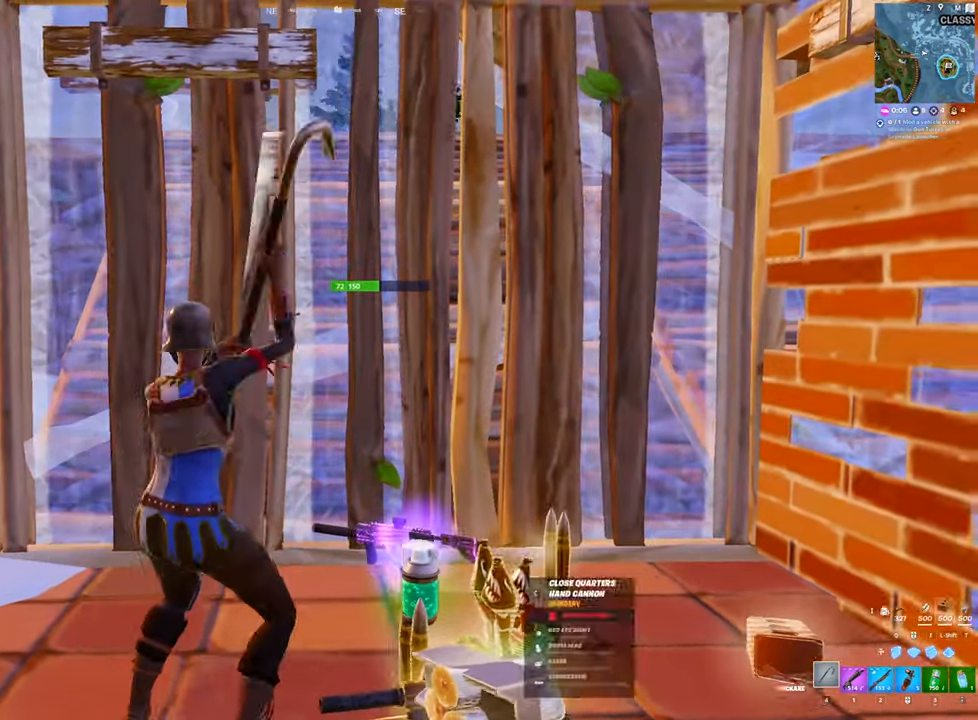
{"keys": ["c"], "mouse": [], "mouse_move": "down", "events": [[50, "d", "up"], [133, "mouse_left", "up"], [283, "w", "up"], [333, "a", "down"], [416, "c", "down"], [466, "a", "up"]]}
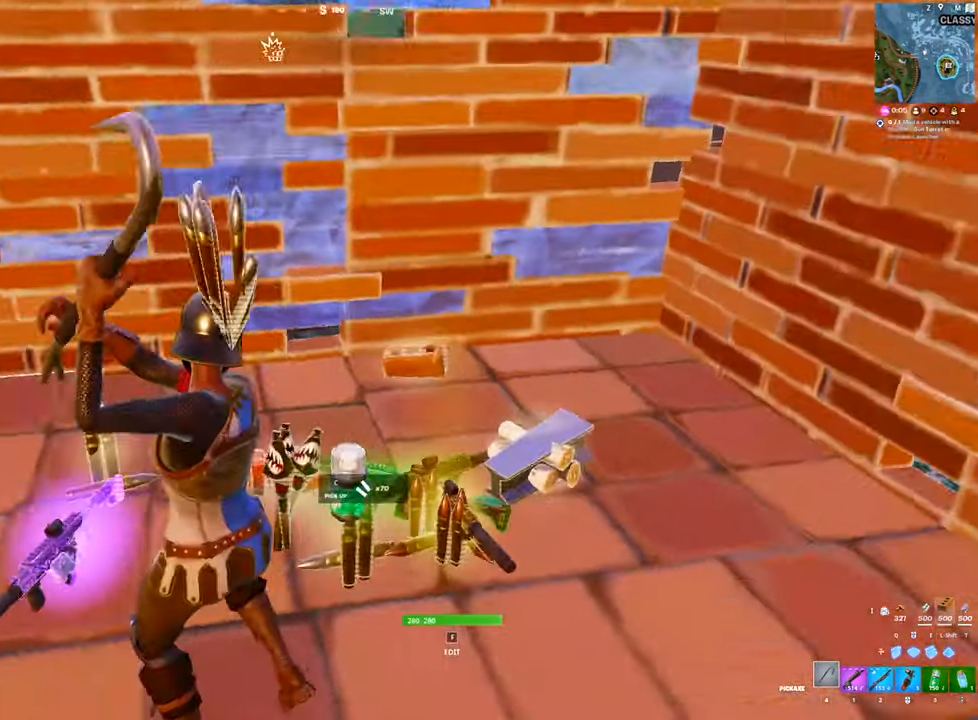
{"keys": [], "mouse": ["left"], "mouse_move": "left", "events": [[16, "a", "down"], [16, "c", "up"], [100, "c", "down"], [150, "a", "up"], [150, "c", "up"], [200, "c", "down"], [300, "c", "up"], [350, "q", "down"], [434, "mouse_left", "down"], [434, "q", "up"]]}
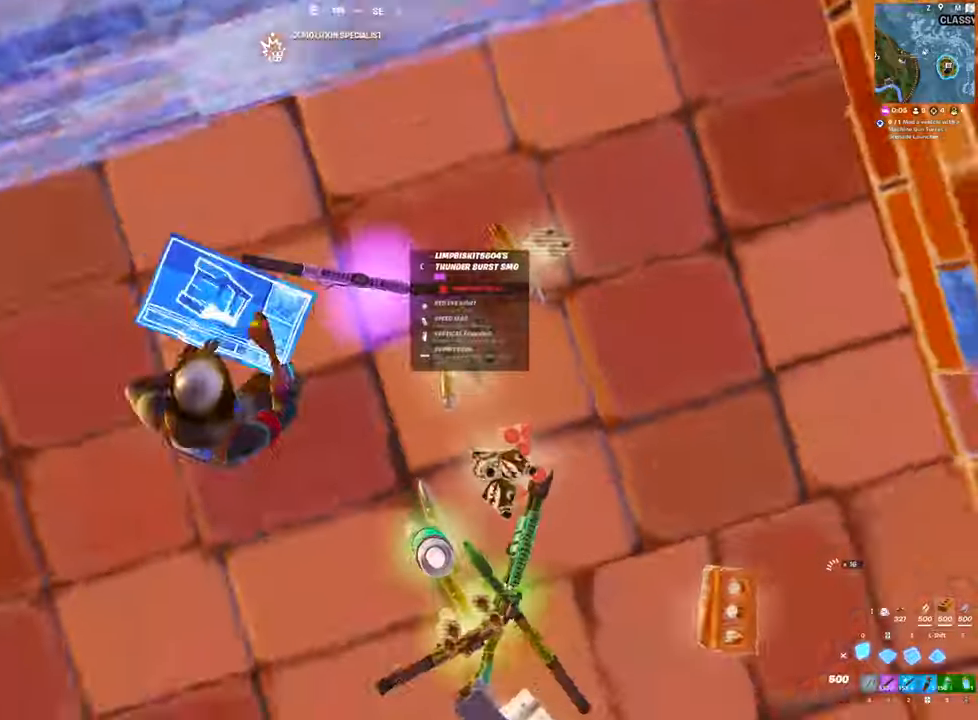
{"keys": ["w"], "mouse": [], "mouse_move": "still", "events": [[34, "a", "down"], [84, "4", "down"], [84, "mouse_left", "up"], [117, "4", "up"], [217, "a", "up"], [267, "w", "down"], [450, "c", "down"], [500, "c", "up"]]}
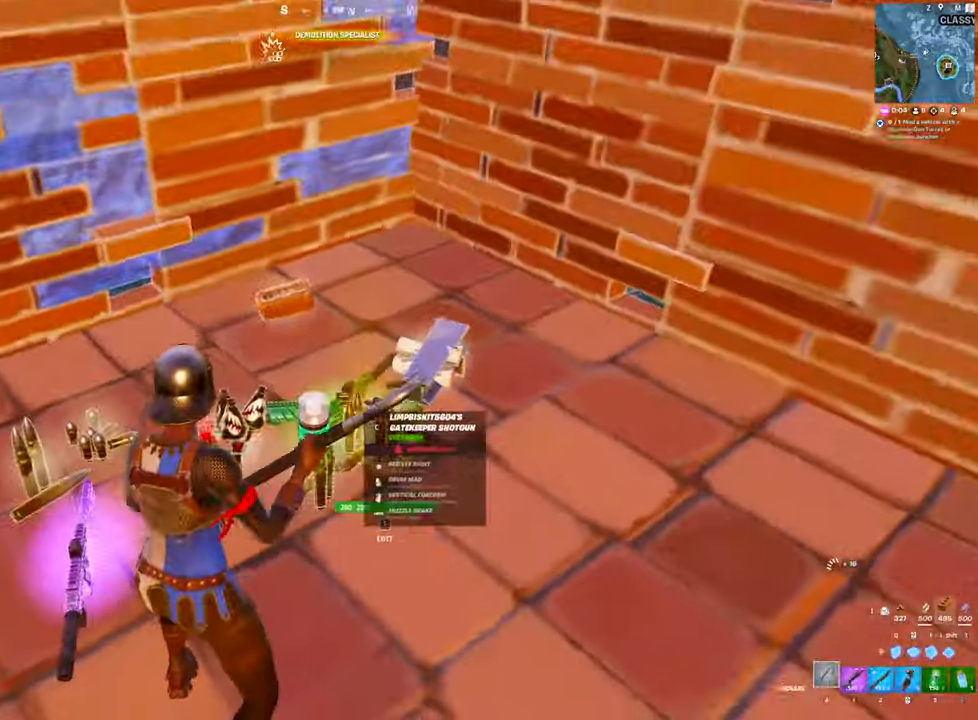
{"keys": ["a", "s"], "mouse": [], "mouse_move": "left", "events": [[100, "c", "down"], [234, "c", "up"], [334, "c", "down"], [367, "w", "up"], [467, "a", "down"], [467, "c", "up"], [467, "s", "down"]]}
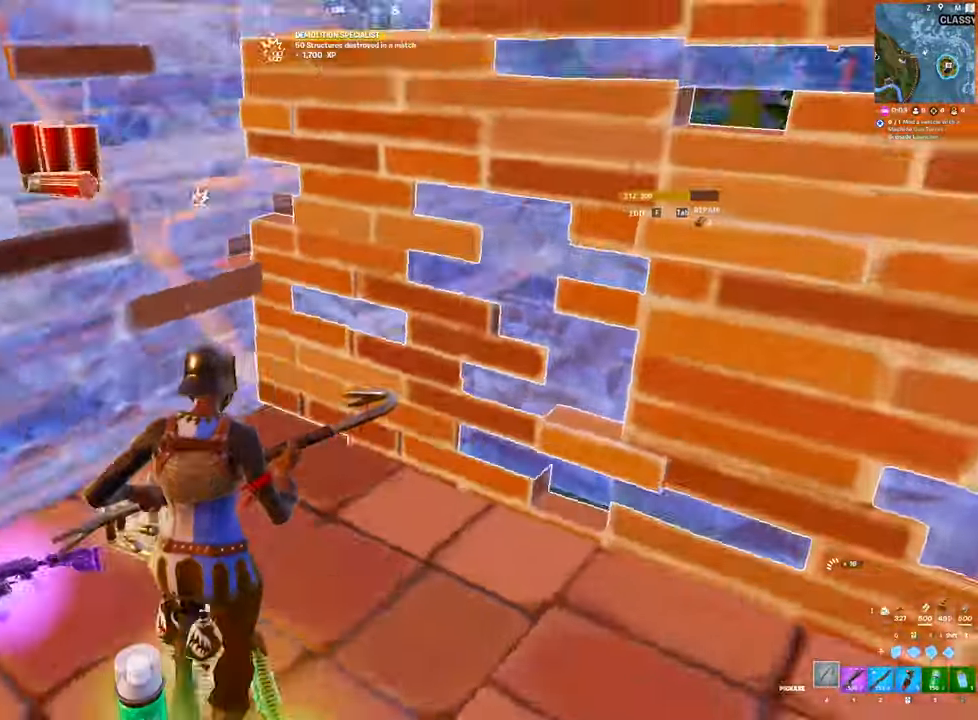
{"keys": ["s"], "mouse": [], "mouse_move": "down", "events": [[17, "a", "up"], [100, "a", "down"], [150, "a", "up"]]}
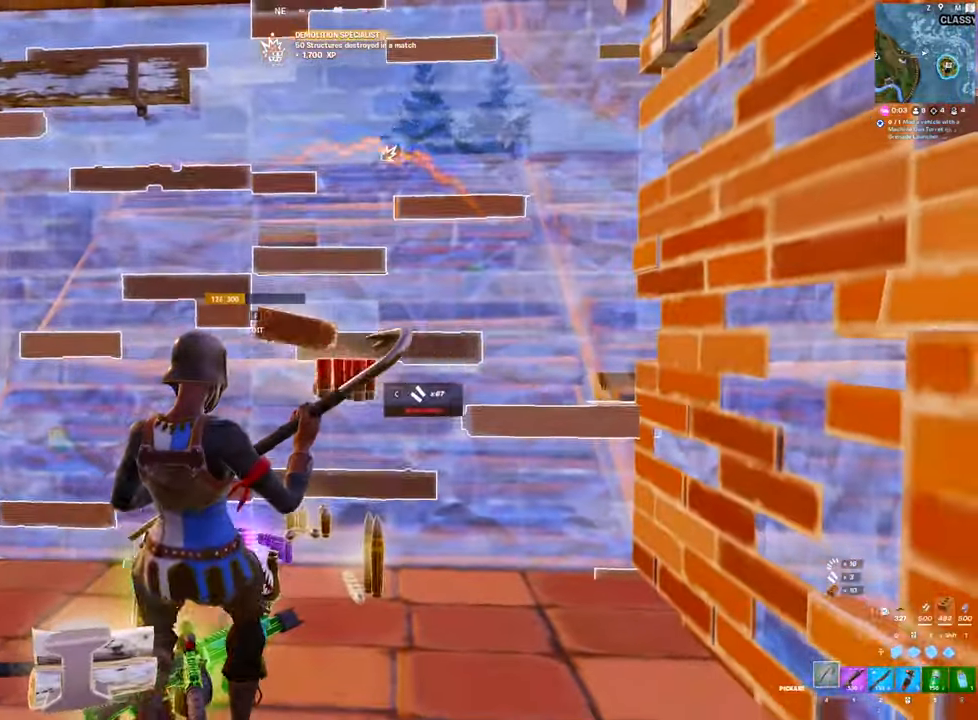
{"keys": [], "mouse": [], "mouse_move": "still", "events": [[167, "a", "down"], [350, "mouse_left", "down"], [350, "s", "up"], [500, "a", "up"], [500, "mouse_left", "up"]]}
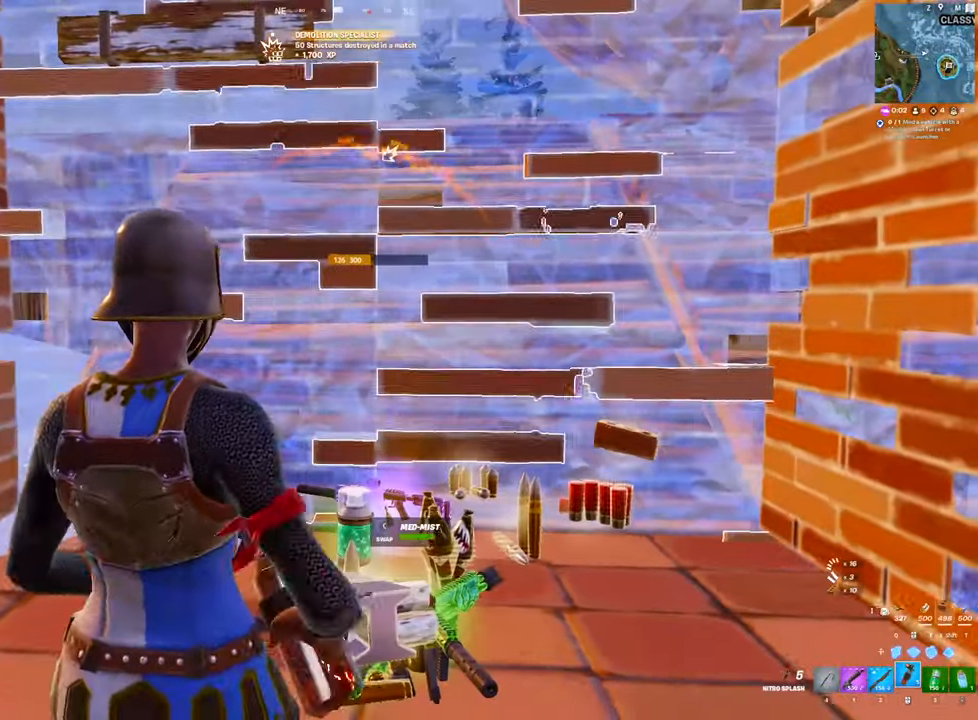
{"keys": ["a"], "mouse": [], "mouse_move": "still", "events": [[284, "mouse_left", "down"], [367, "a", "down"], [367, "mouse_left", "up"]]}
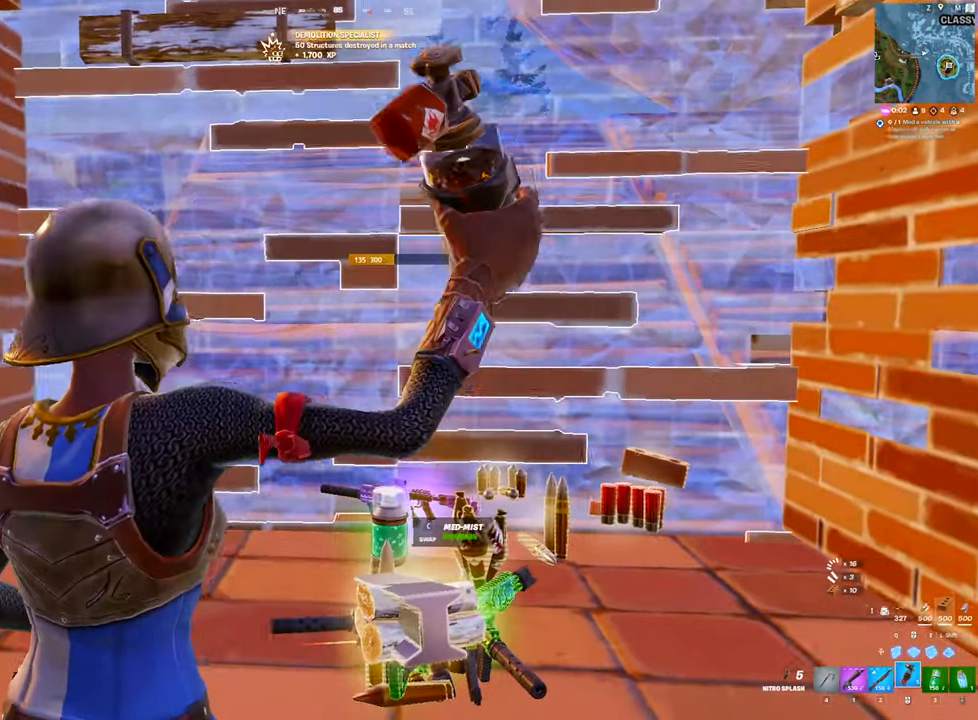
{"keys": ["4", "a"], "mouse": [], "mouse_move": "still", "events": [[100, "a", "up"], [434, "4", "down"], [434, "a", "down"]]}
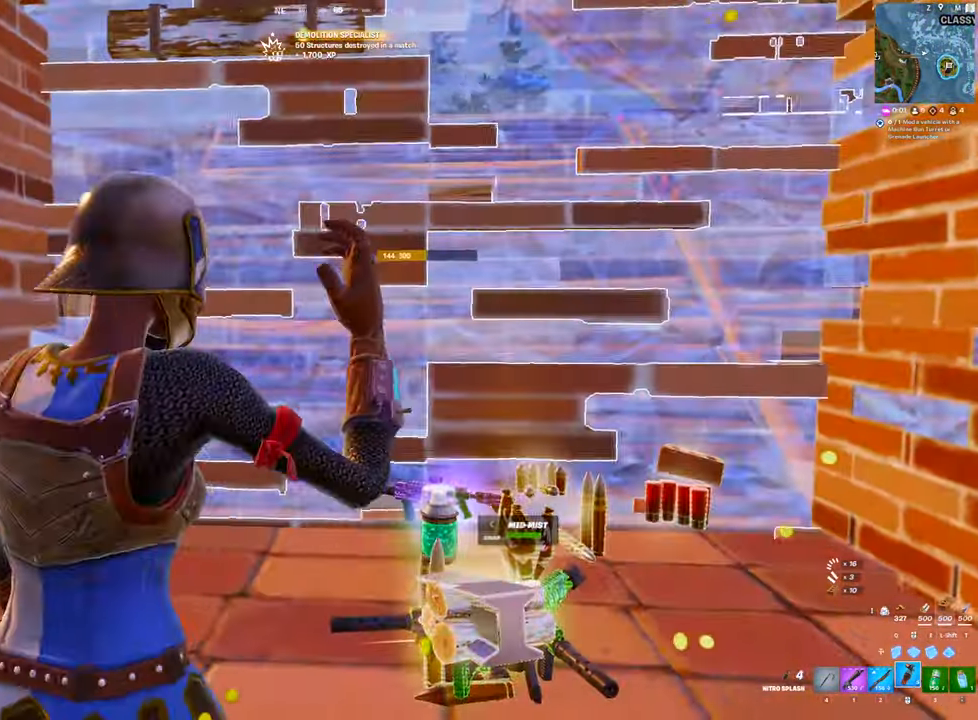
{"keys": ["w"], "mouse": ["left"], "mouse_move": "down-left", "events": [[34, "4", "up"], [167, "4", "down"], [217, "w", "down"], [267, "4", "up"], [267, "a", "up"], [400, "f", "down"], [450, "mouse_left", "down"], [500, "f", "up"]]}
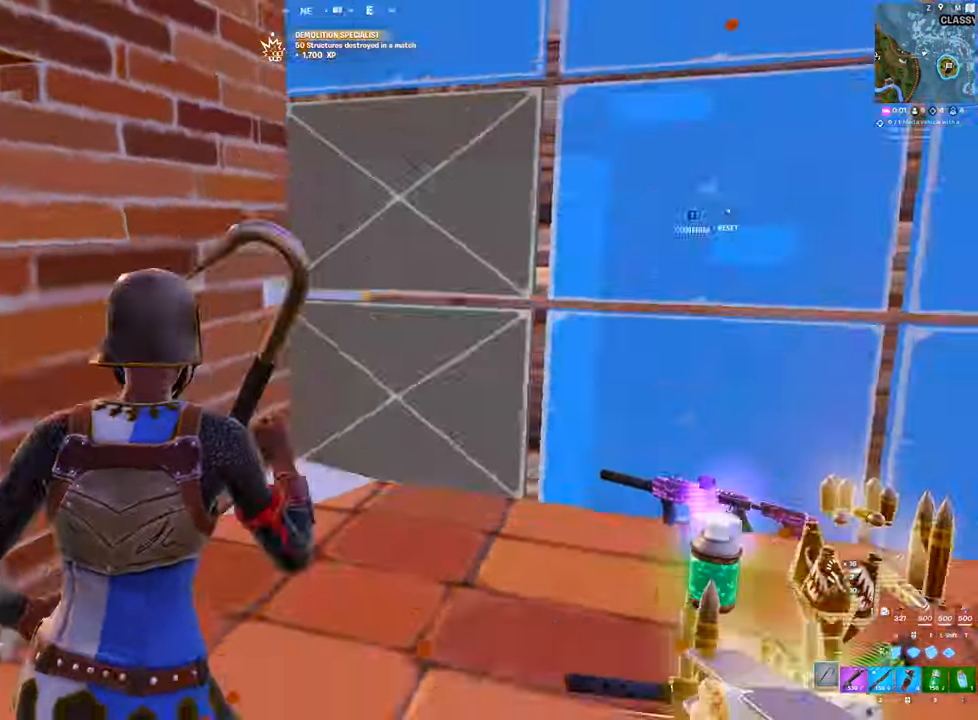
{"keys": ["a", "w"], "mouse": [], "mouse_move": "still", "events": [[134, "2", "down"], [134, "mouse_left", "up"], [234, "2", "up"], [334, "a", "down"]]}
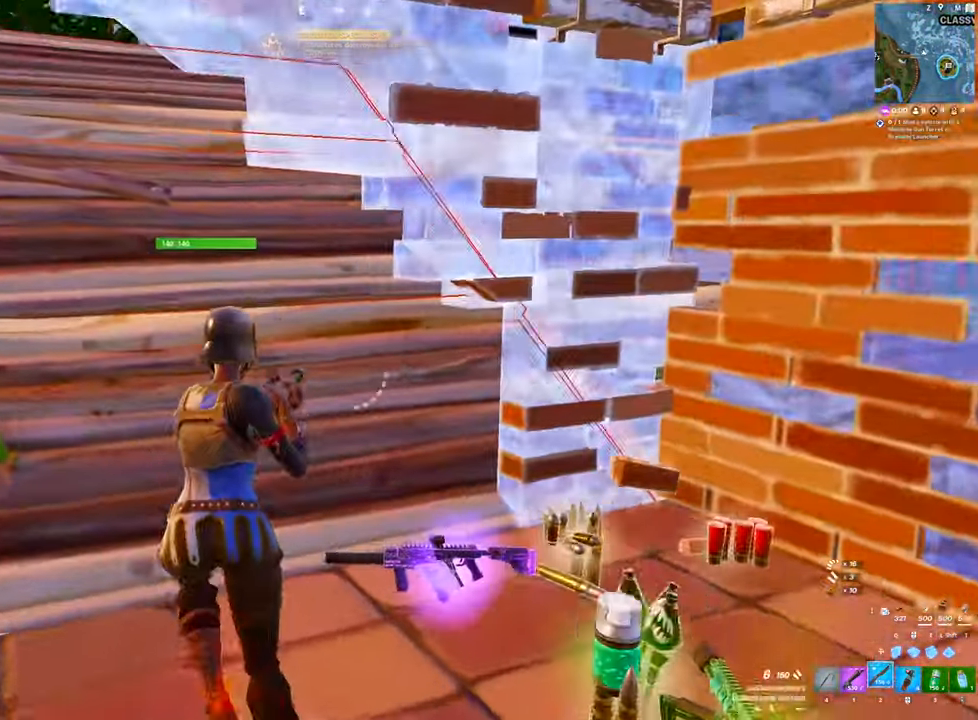
{"keys": ["2", "w"], "mouse": [], "mouse_move": "left", "events": [[350, "a", "up"], [484, "2", "down"]]}
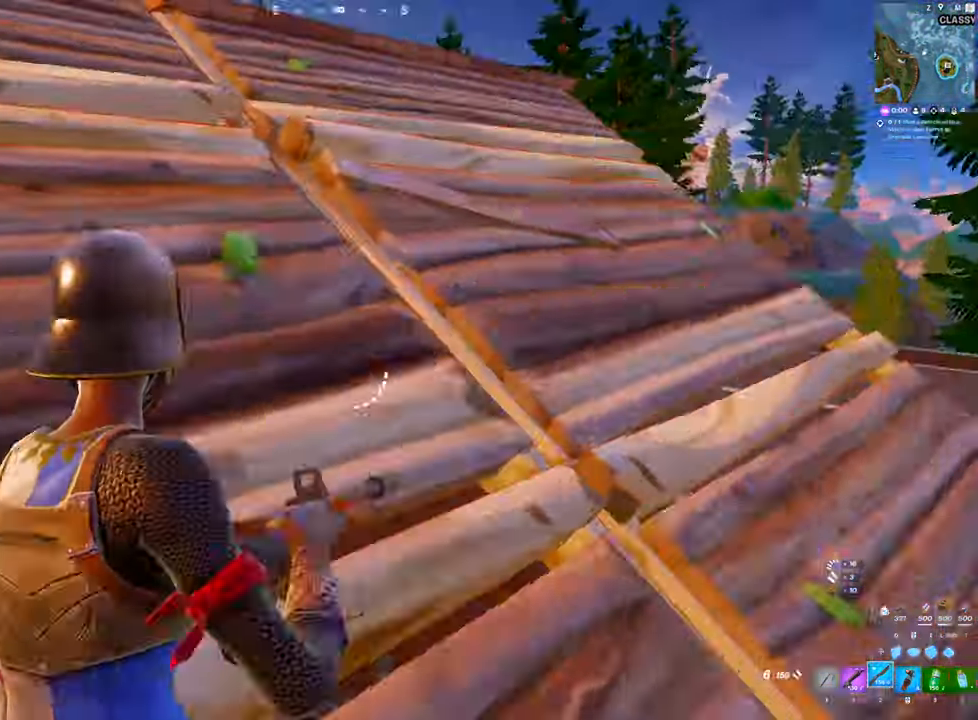
{"keys": ["space", "w"], "mouse": [], "mouse_move": "down-left", "events": [[84, "2", "up"], [84, "v", "down"], [317, "v", "up"], [350, "space", "down"]]}
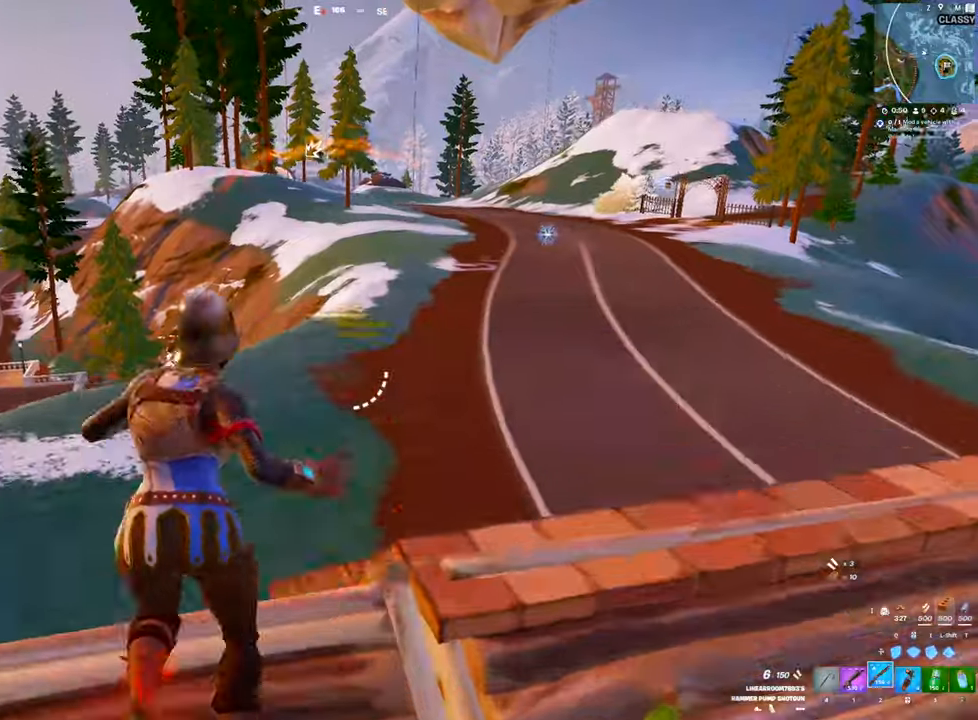
{"keys": ["d", "w"], "mouse": [], "mouse_move": "right", "events": [[50, "space", "up"], [133, "d", "down"]]}
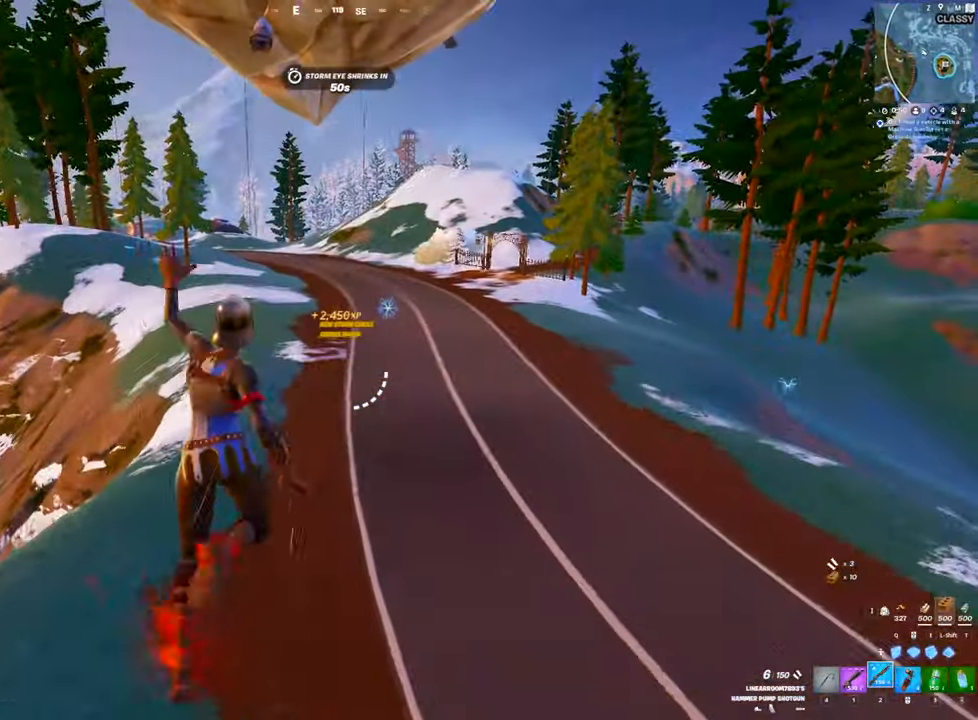
{"keys": ["w"], "mouse": [], "mouse_move": "up-right", "events": [[67, "d", "up"], [150, "ctrl", "down"], [383, "ctrl", "up"]]}
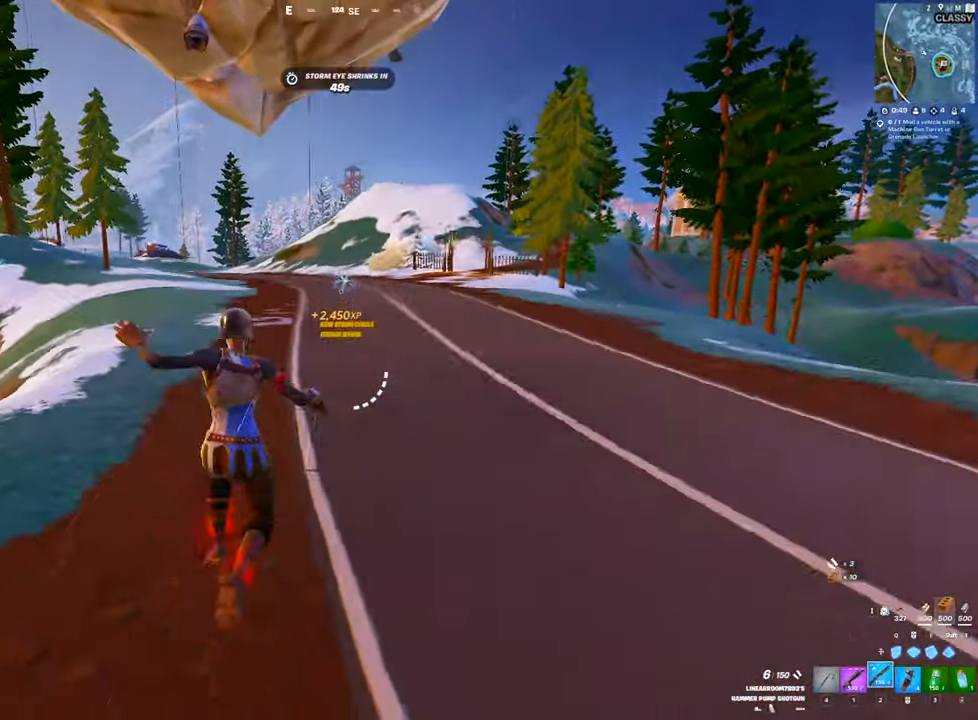
{"keys": ["w"], "mouse": [], "mouse_move": "still", "events": [[117, "space", "down"], [317, "space", "up"]]}